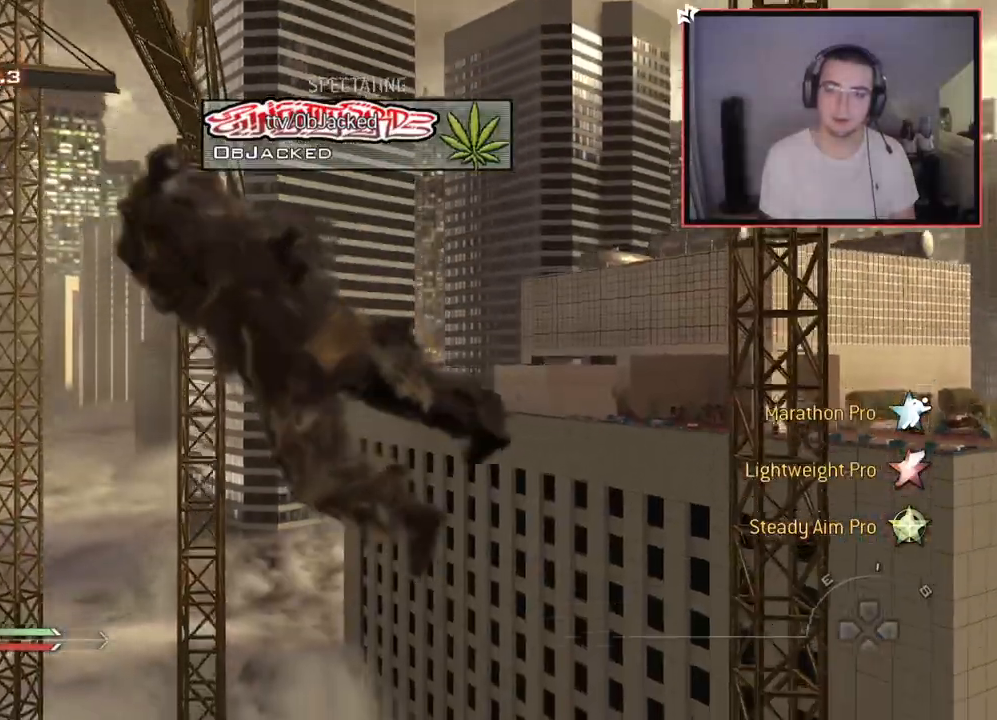
Gameplay with a controller (PlayStation layout); each line is a JSON object with the inputs held at the frame after it. "events" lists button and stick changes between this image and that frame as [ms after this image, input, new state], when the widget could be followed in between.
{"buttons": [], "left_stick": "center", "right_stick": "center", "events": [[50, "R2", "down"], [200, "R2", "up"]]}
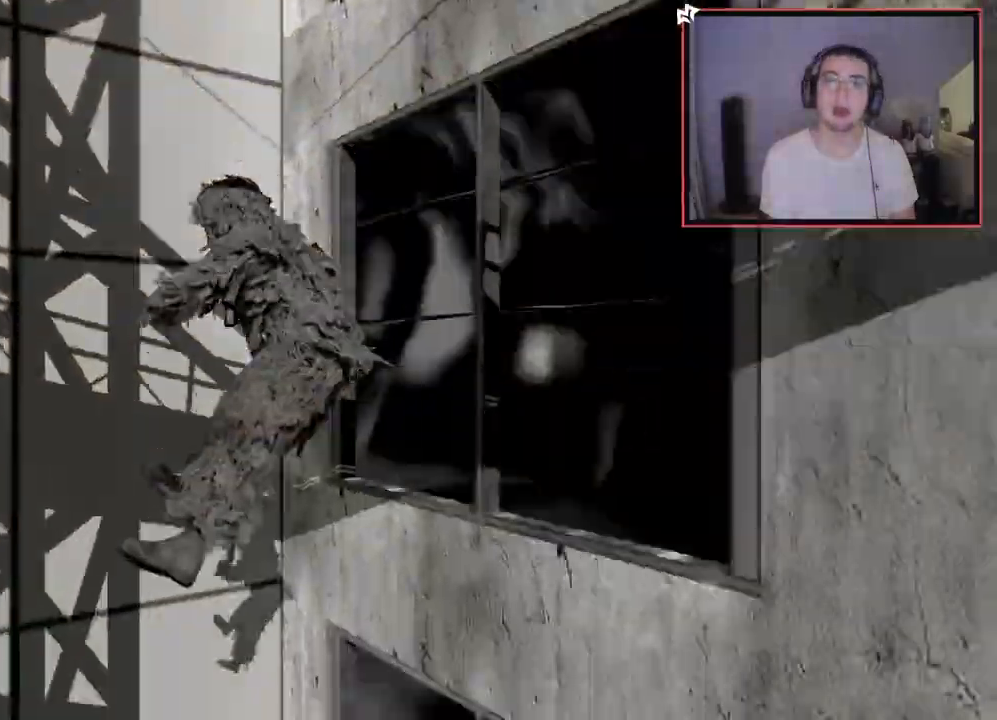
{"buttons": [], "left_stick": "center", "right_stick": "center", "events": [[334, "R2", "down"], [434, "R2", "up"]]}
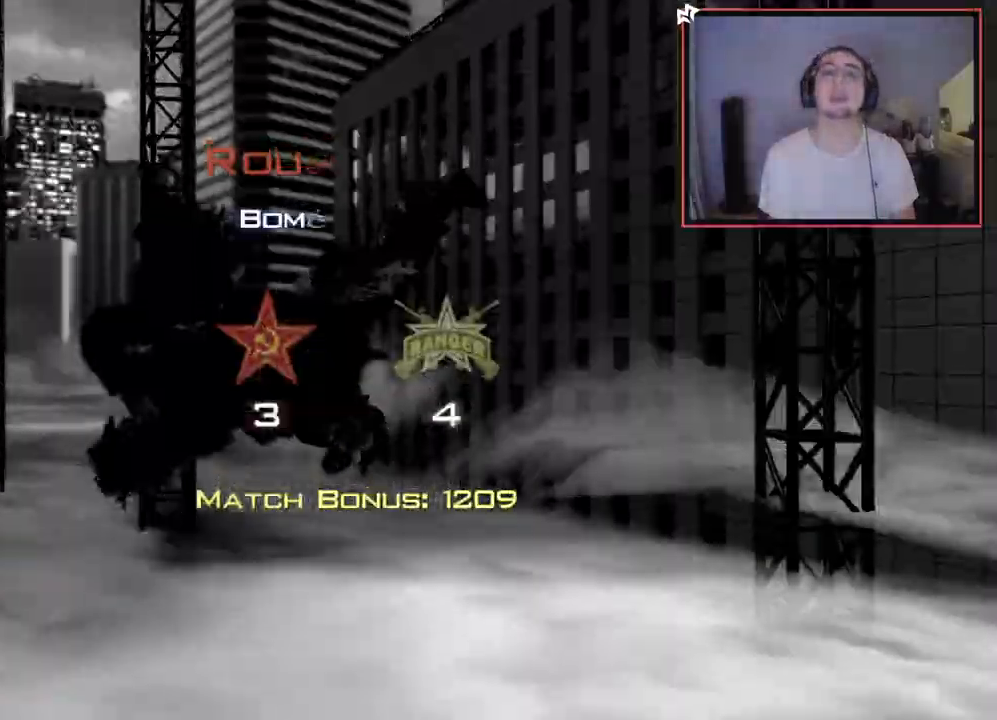
{"buttons": [], "left_stick": "center", "right_stick": "center", "events": []}
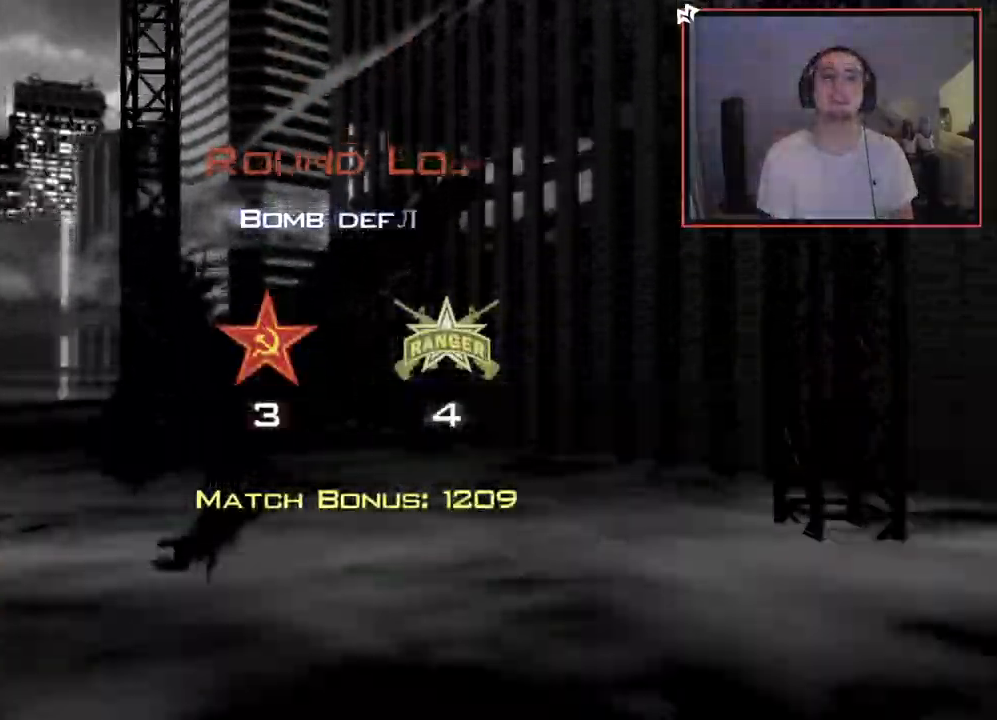
{"buttons": [], "left_stick": "center", "right_stick": "center", "events": []}
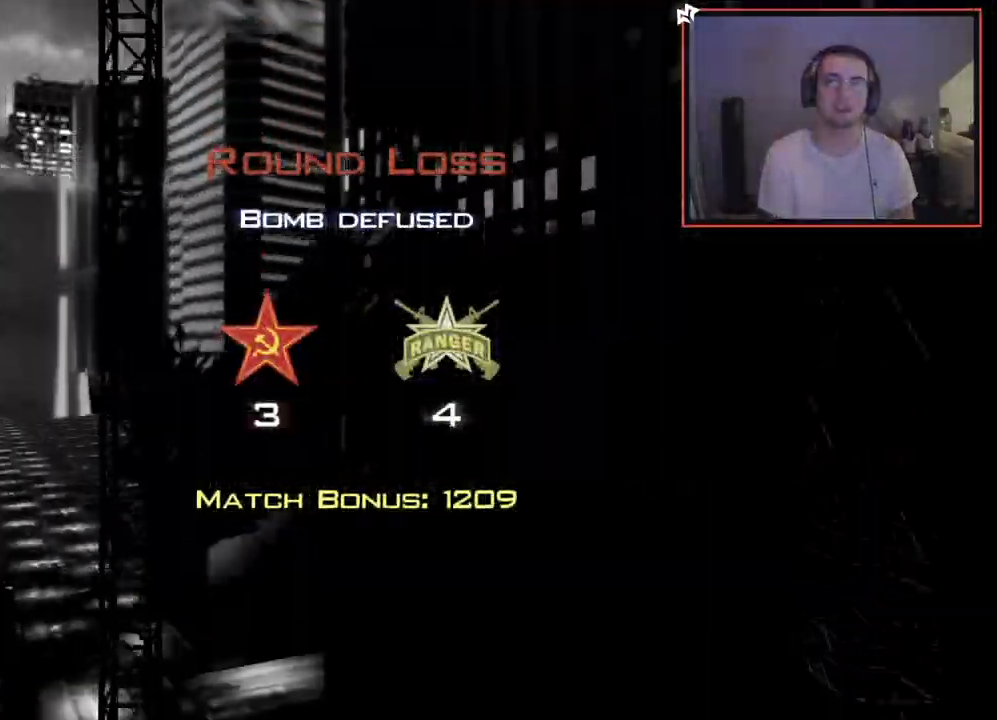
{"buttons": [], "left_stick": "down", "right_stick": "center", "events": [[167, "left_stick", "up-left"], [283, "left_stick", "down-left"], [384, "left_stick", "down"]]}
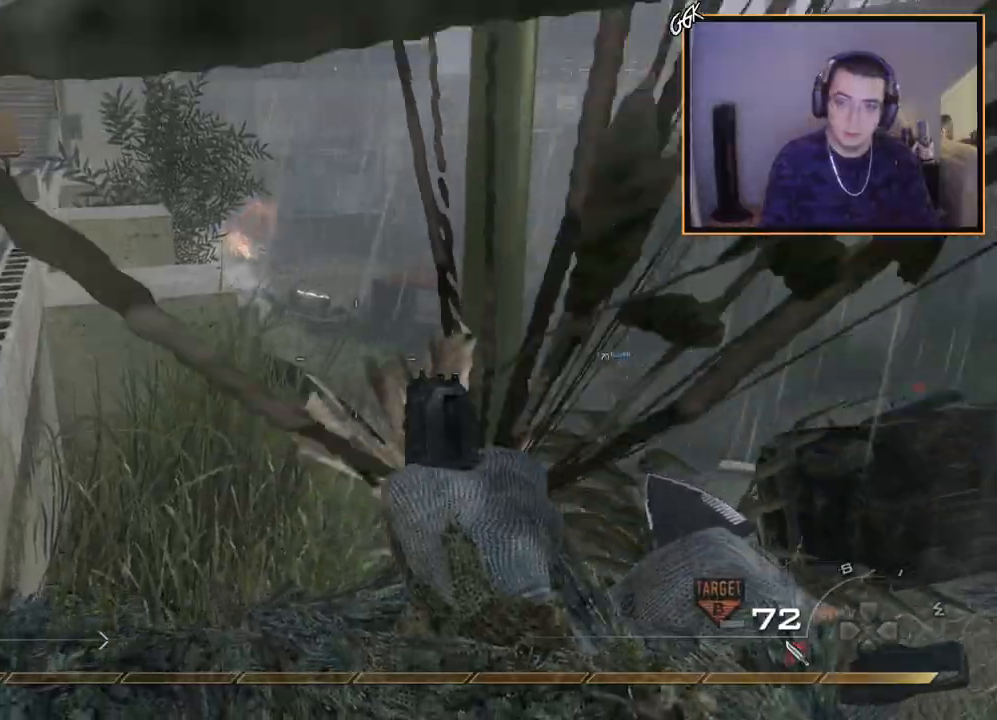
{"buttons": [], "left_stick": "up-left", "right_stick": "center", "events": [[150, "left_stick", "left"], [234, "left_stick", "up-left"]]}
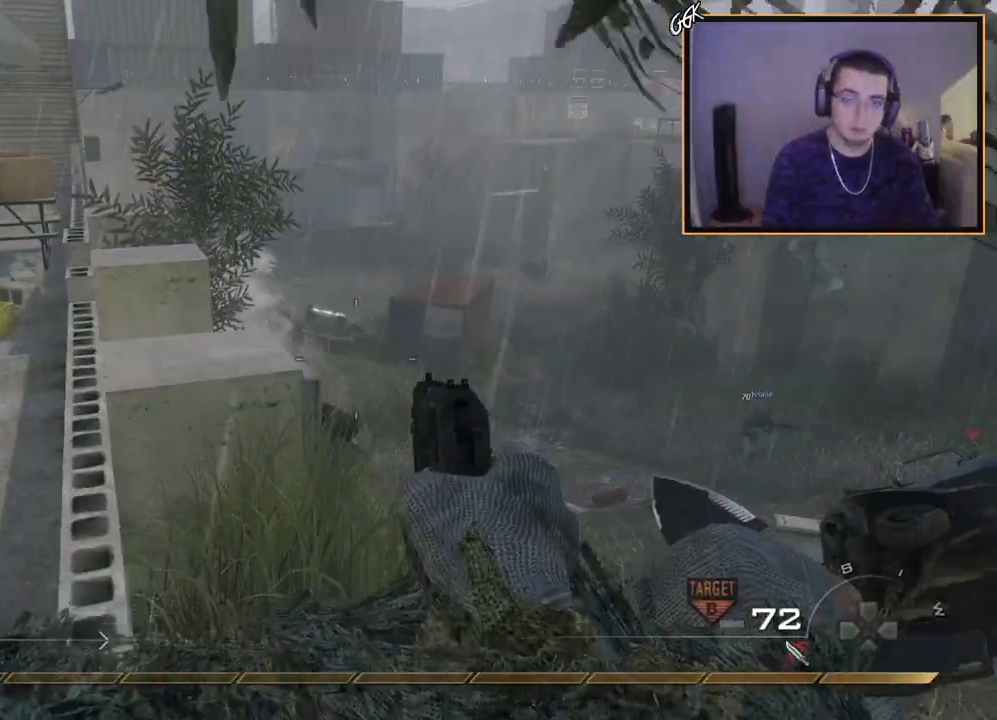
{"buttons": [], "left_stick": "center", "right_stick": "center", "events": [[100, "right_stick", "up"], [167, "left_stick", "center"], [167, "right_stick", "center"], [333, "left_stick", "down"], [484, "left_stick", "center"]]}
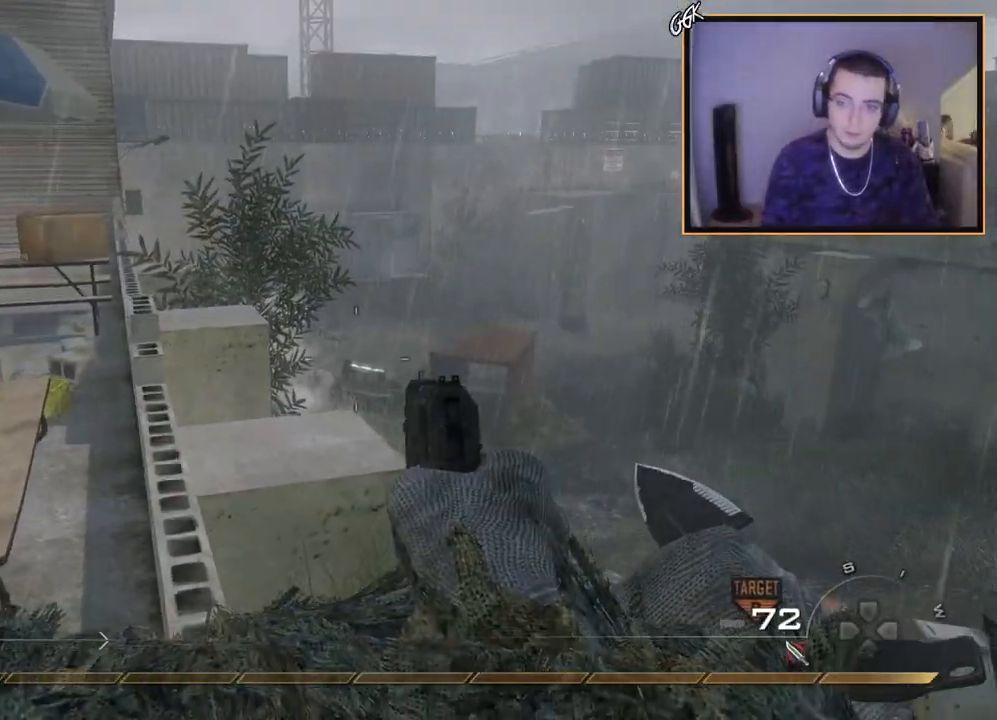
{"buttons": [], "left_stick": "up", "right_stick": "center", "events": [[134, "left_stick", "up"], [150, "L3", "down"], [367, "CROSS", "down"], [384, "L3", "up"], [467, "CROSS", "up"]]}
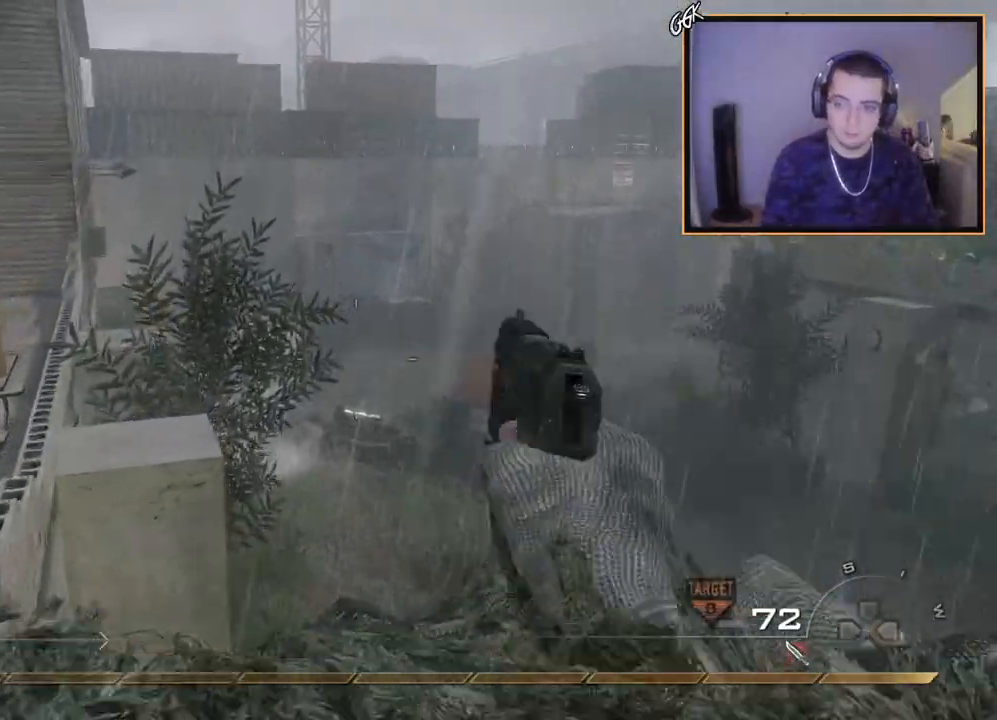
{"buttons": ["L3"], "left_stick": "up-right", "right_stick": "center", "events": [[83, "L3", "down"], [100, "left_stick", "up-left"], [167, "TRIANGLE", "down"], [200, "L3", "up"], [250, "left_stick", "center"], [384, "TRIANGLE", "up"], [400, "left_stick", "up-right"], [467, "L3", "down"]]}
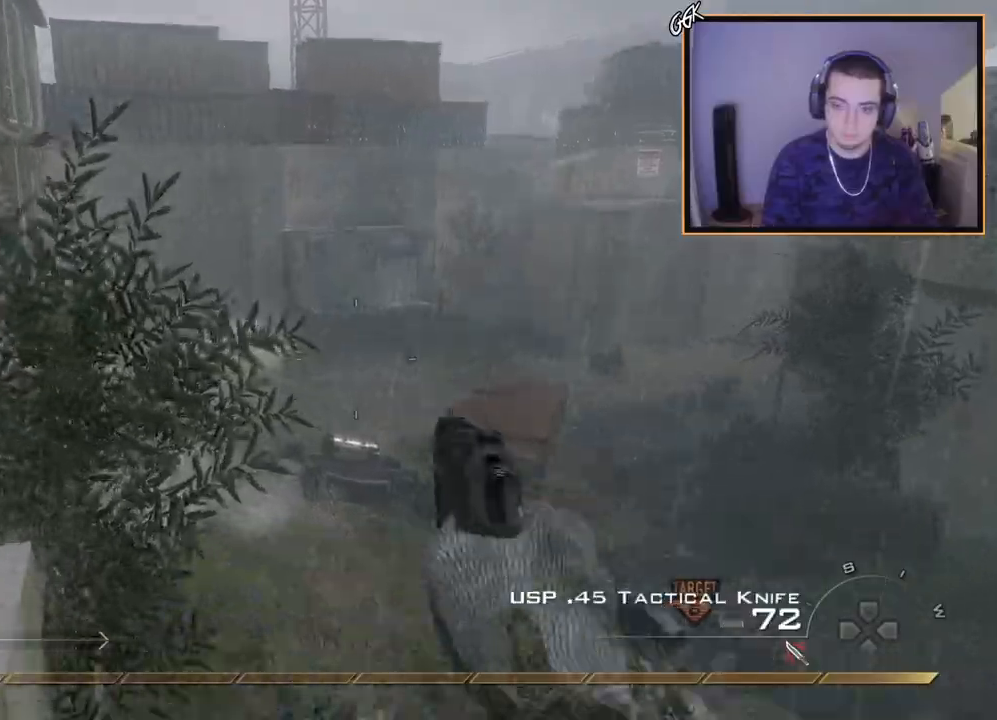
{"buttons": ["TRIANGLE", "L3"], "left_stick": "up", "right_stick": "right", "events": [[34, "TRIANGLE", "down"], [50, "left_stick", "up"], [84, "L3", "up"], [117, "TRIANGLE", "up"], [117, "right_stick", "right"], [184, "TRIANGLE", "down"], [184, "left_stick", "center"], [201, "CROSS", "down"], [301, "TRIANGLE", "up"], [384, "left_stick", "up"], [417, "L3", "down"], [467, "CROSS", "up"], [467, "TRIANGLE", "down"]]}
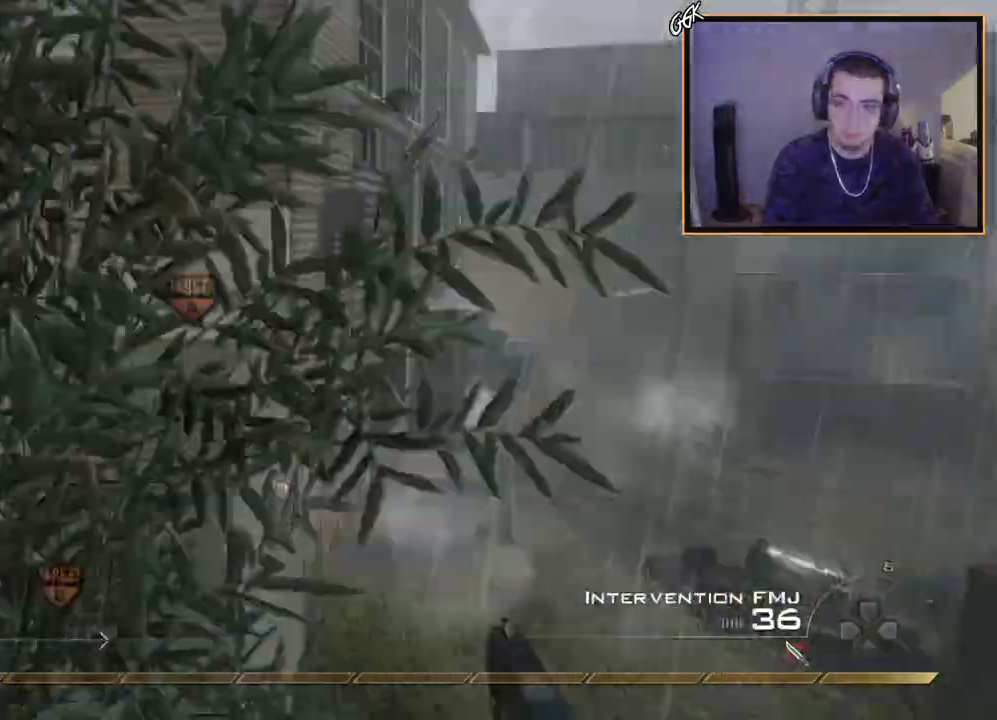
{"buttons": ["TRIANGLE"], "left_stick": "center", "right_stick": "right", "events": [[33, "L3", "up"], [33, "TRIANGLE", "up"], [100, "TRIANGLE", "down"], [117, "left_stick", "center"], [200, "TRIANGLE", "up"], [217, "left_stick", "up"], [250, "L3", "down"], [300, "TRIANGLE", "down"], [367, "L3", "up"], [384, "TRIANGLE", "up"], [417, "left_stick", "center"], [450, "TRIANGLE", "down"]]}
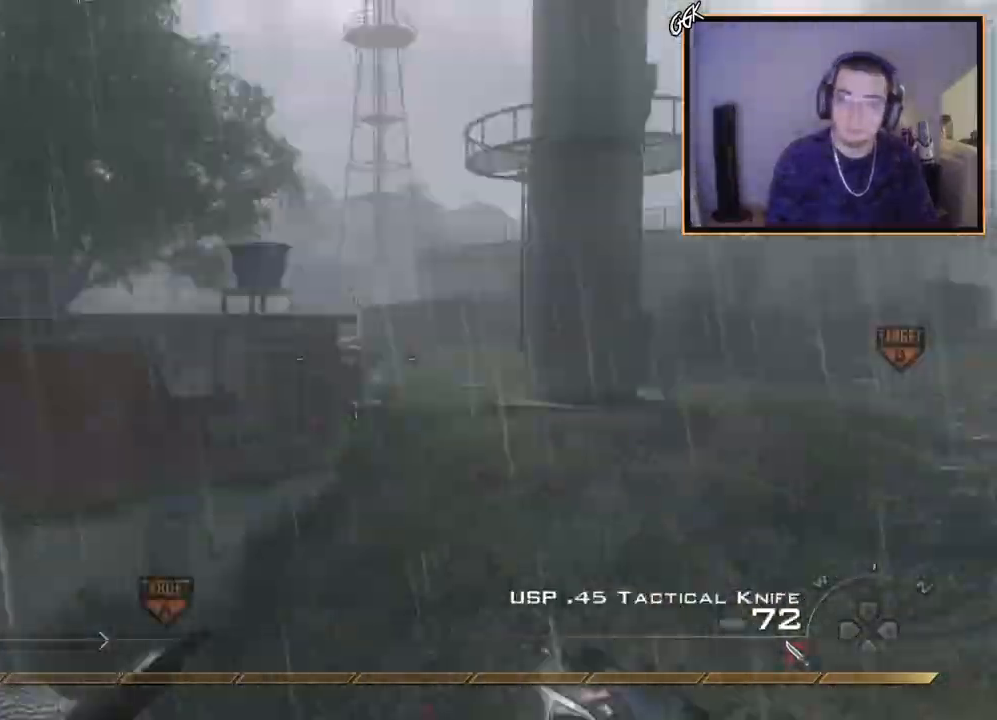
{"buttons": [], "left_stick": "down-right", "right_stick": "left", "events": [[34, "TRIANGLE", "up"], [117, "TRIANGLE", "down"], [150, "left_stick", "down"], [200, "TRIANGLE", "up"], [234, "left_stick", "down-right"], [234, "right_stick", "center"], [467, "right_stick", "left"]]}
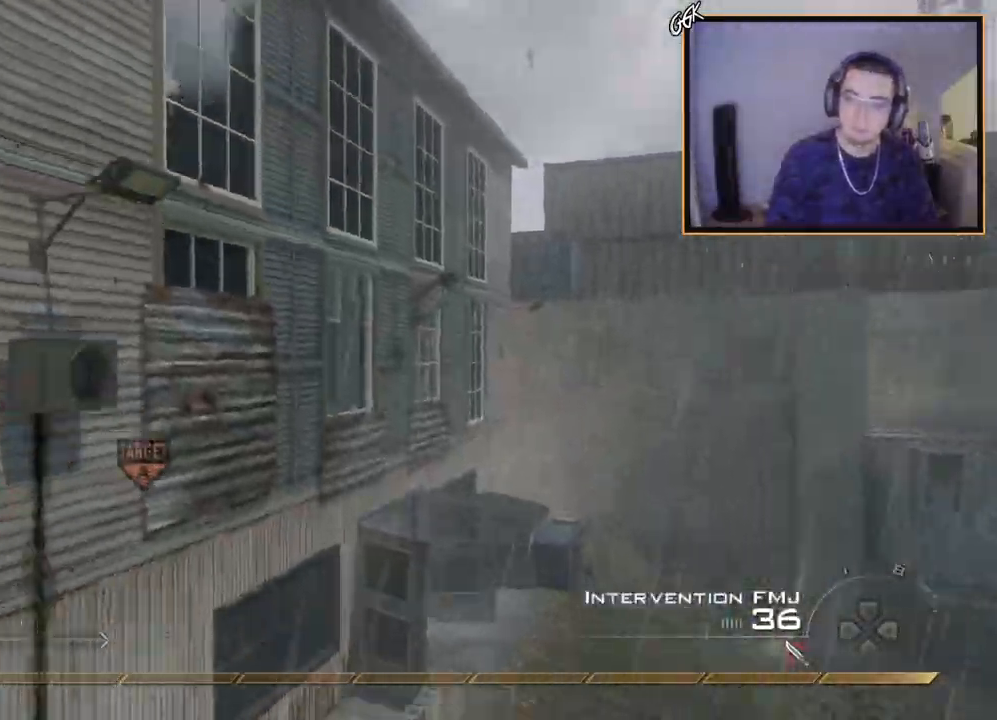
{"buttons": ["CIRCLE", "R2"], "left_stick": "down-left", "right_stick": "center", "events": [[50, "right_stick", "center"], [133, "TRIANGLE", "down"], [183, "left_stick", "down-left"], [283, "R2", "down"], [317, "SQUARE", "down"], [317, "TRIANGLE", "up"], [417, "CIRCLE", "down"], [467, "SQUARE", "up"]]}
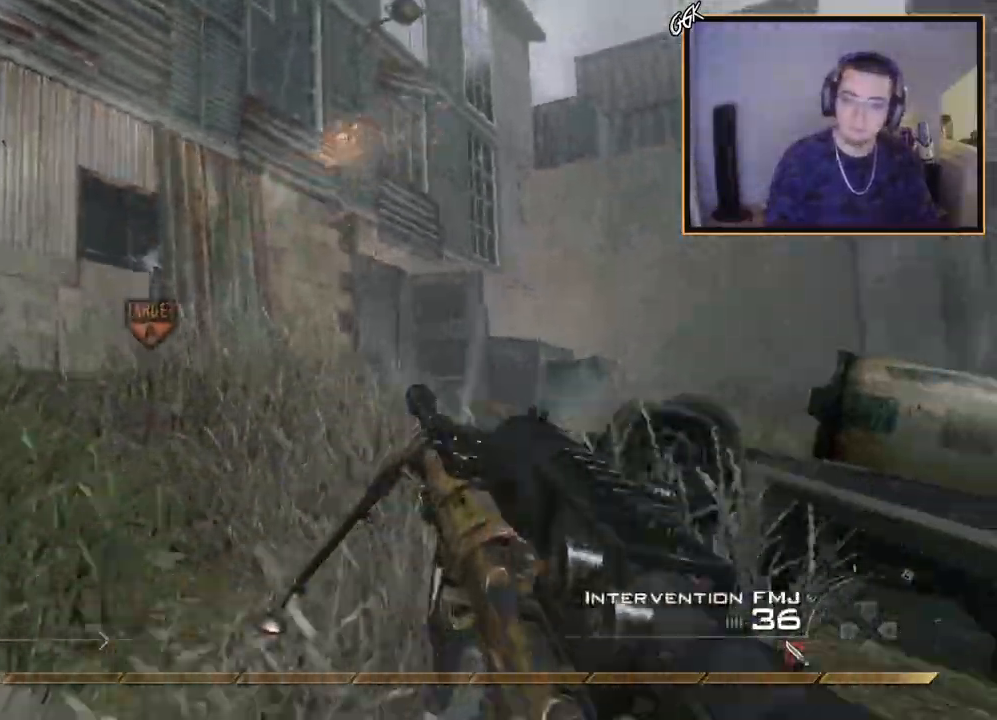
{"buttons": [], "left_stick": "down-left", "right_stick": "left", "events": [[284, "CROSS", "down"], [301, "R2", "up"], [317, "CIRCLE", "up"], [434, "CROSS", "up"], [484, "right_stick", "left"]]}
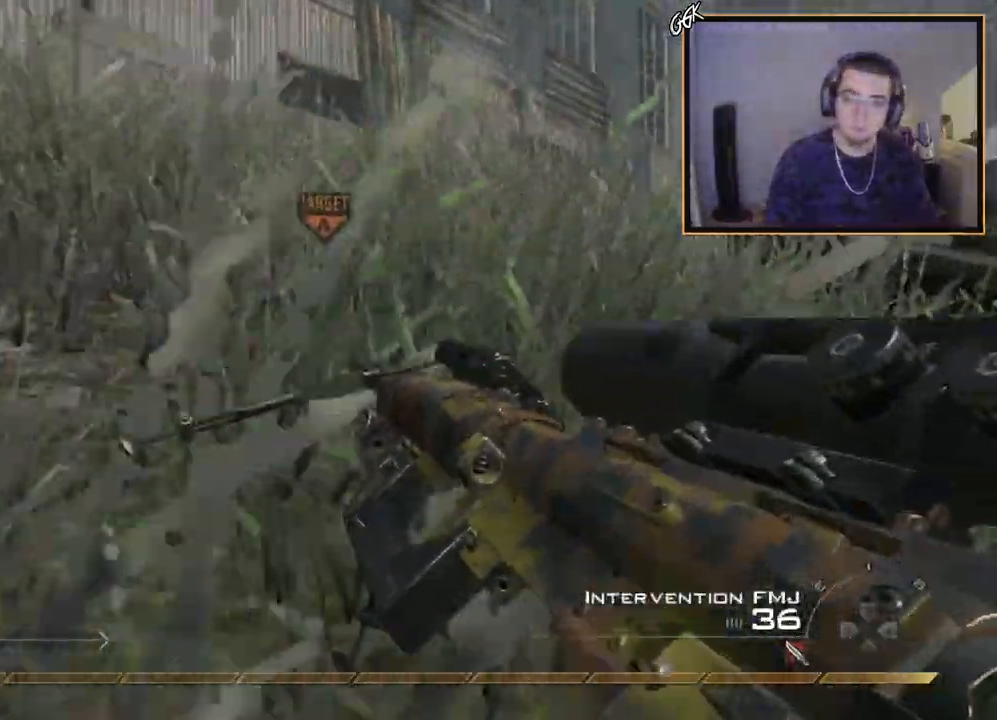
{"buttons": ["TRIANGLE", "L3"], "left_stick": "up", "right_stick": "center", "events": [[33, "left_stick", "left"], [133, "left_stick", "up-left"], [350, "left_stick", "up"], [350, "right_stick", "center"], [417, "L3", "down"], [500, "TRIANGLE", "down"]]}
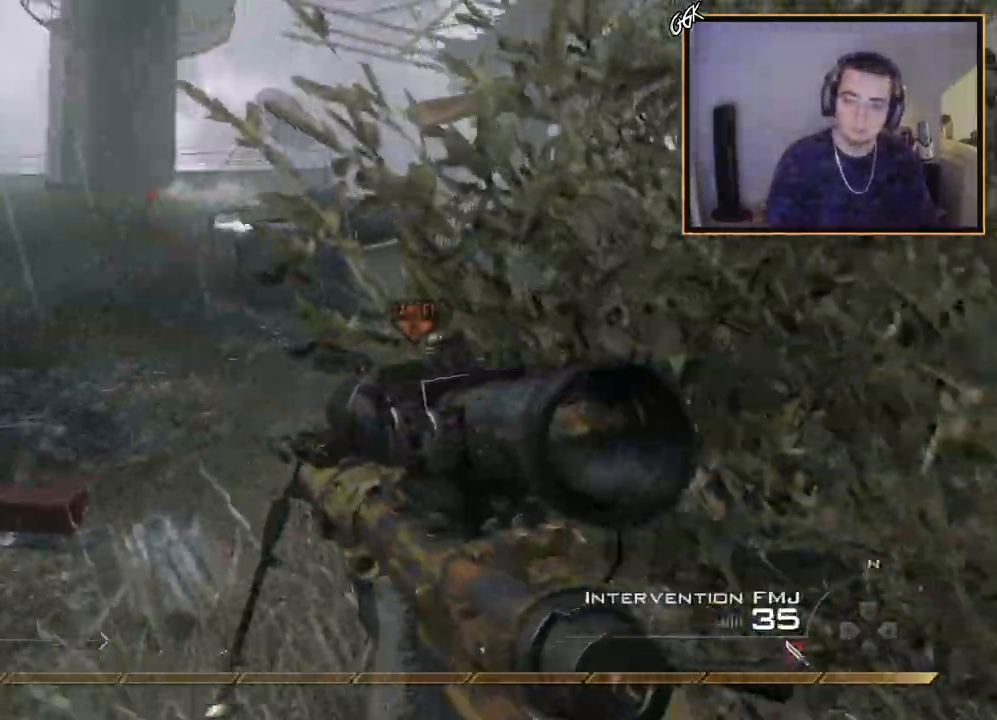
{"buttons": [], "left_stick": "up", "right_stick": "center", "events": [[100, "TRIANGLE", "up"], [251, "L3", "up"], [251, "right_stick", "right"], [384, "right_stick", "center"]]}
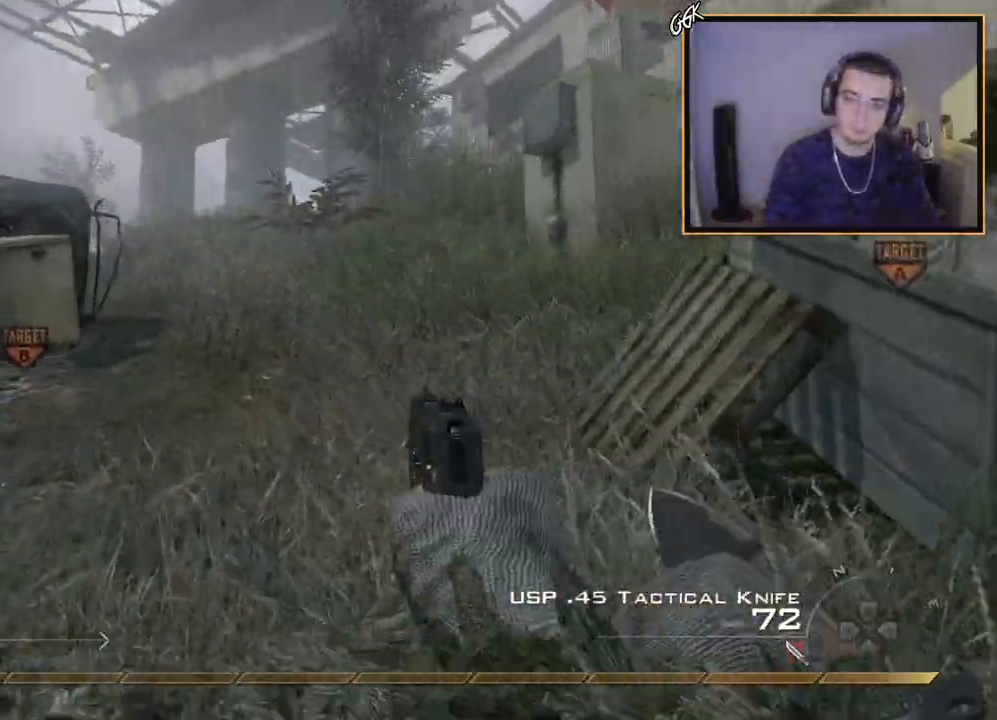
{"buttons": [], "left_stick": "up", "right_stick": "center", "events": []}
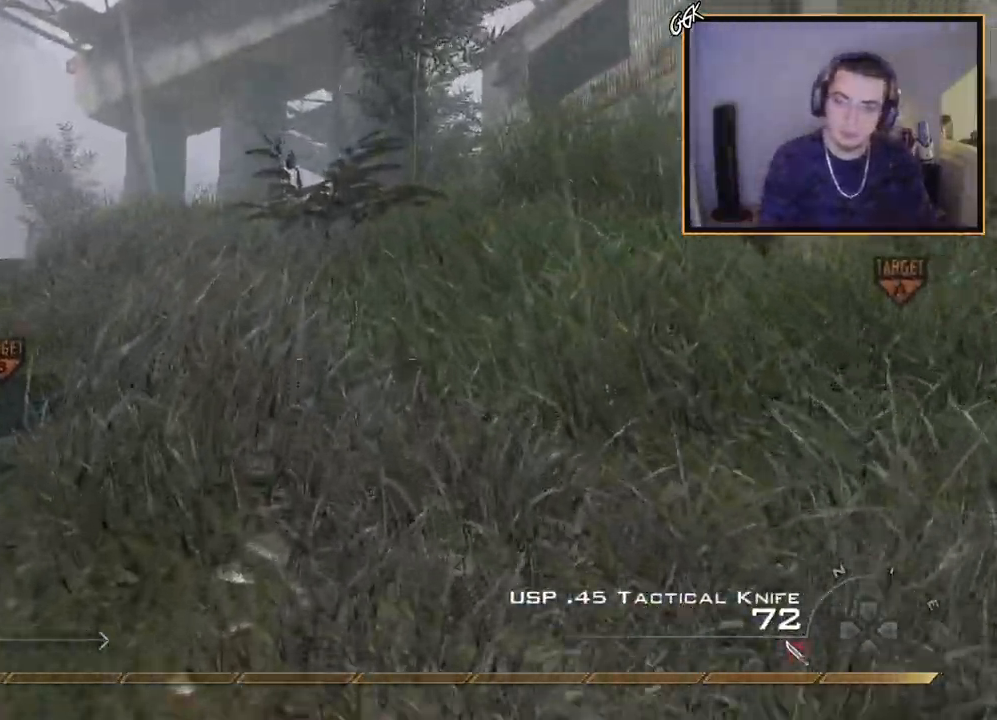
{"buttons": [], "left_stick": "up", "right_stick": "center", "events": []}